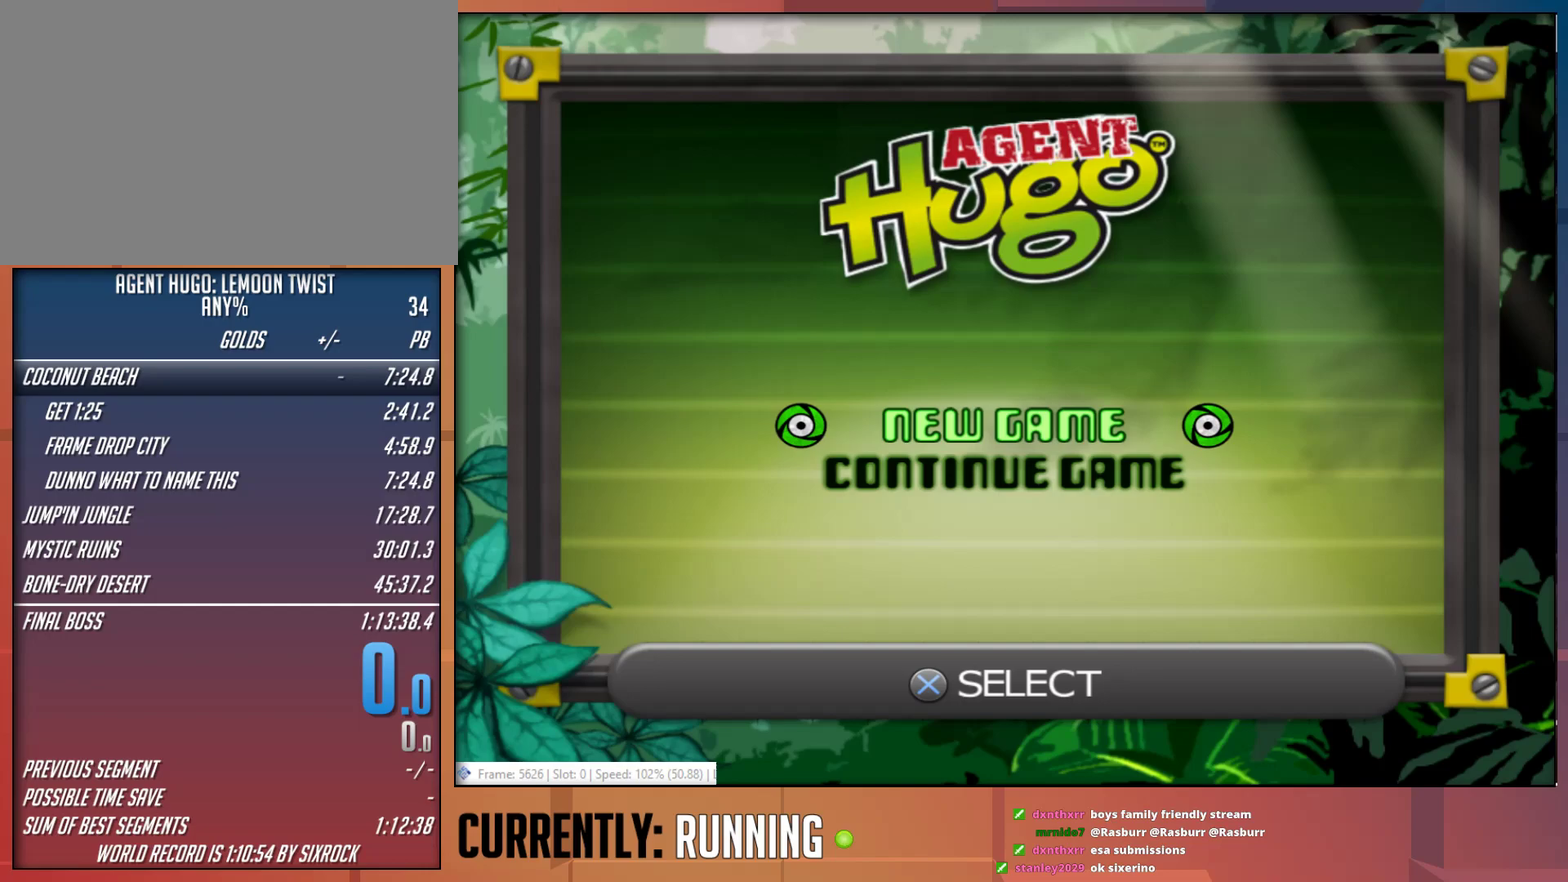
Gameplay with a controller (PlayStation layout); each line is a JSON object with the inputs held at the frame after it. "events" lists button and stick changes between this image and that frame as [ms after this image, input, new state], when the widget could be followed in between. Not read: L1 R1.
{"buttons": [], "left_stick": "center", "right_stick": "center", "events": []}
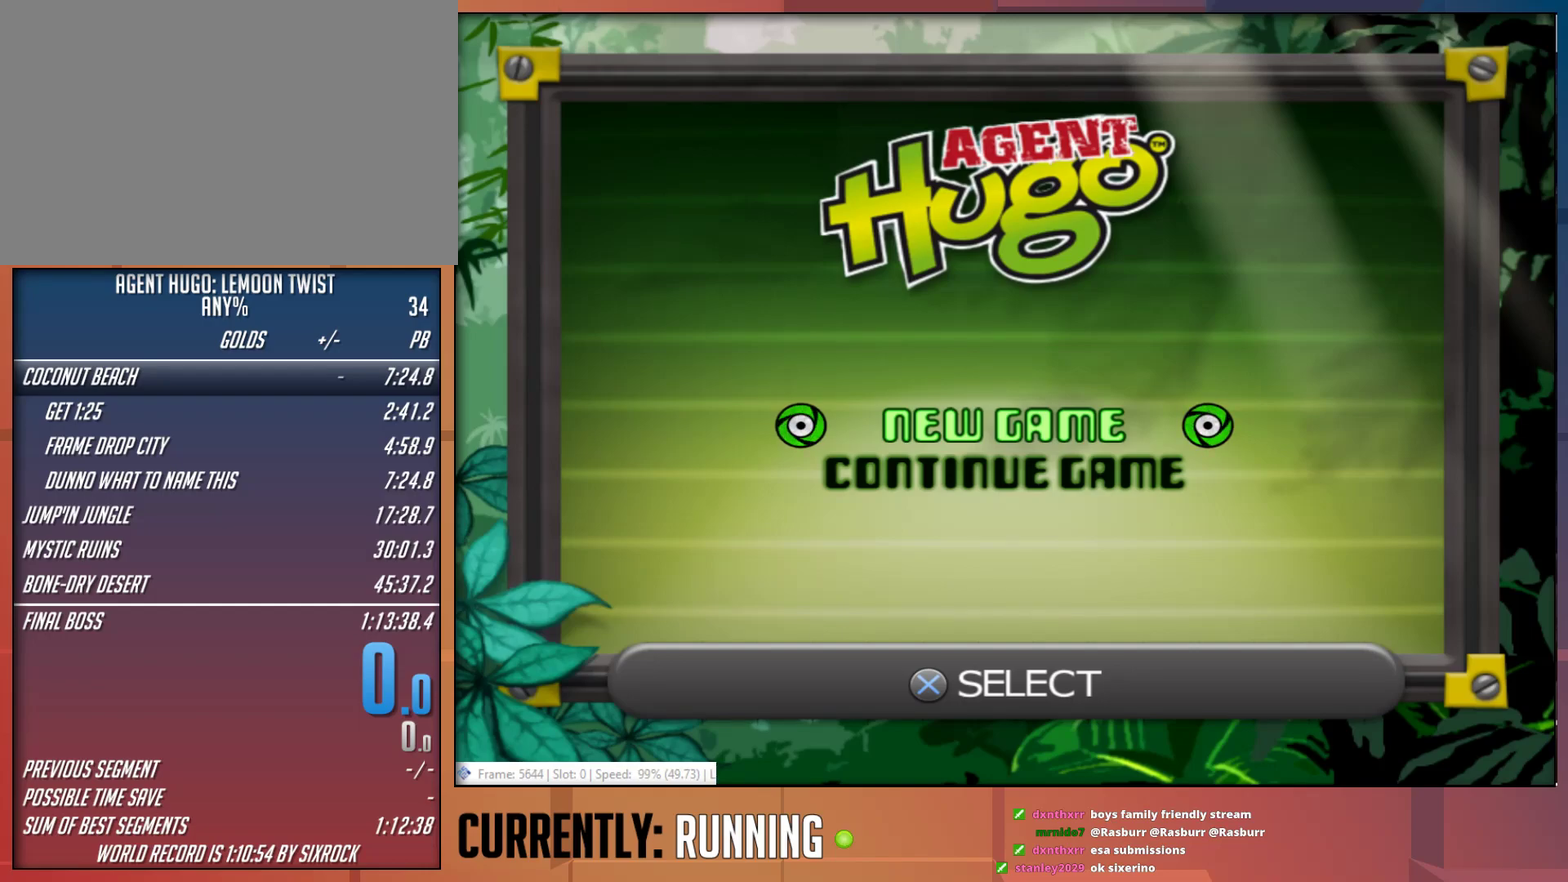
{"buttons": [], "left_stick": "center", "right_stick": "center", "events": [[283, "CROSS", "down"], [417, "CROSS", "up"]]}
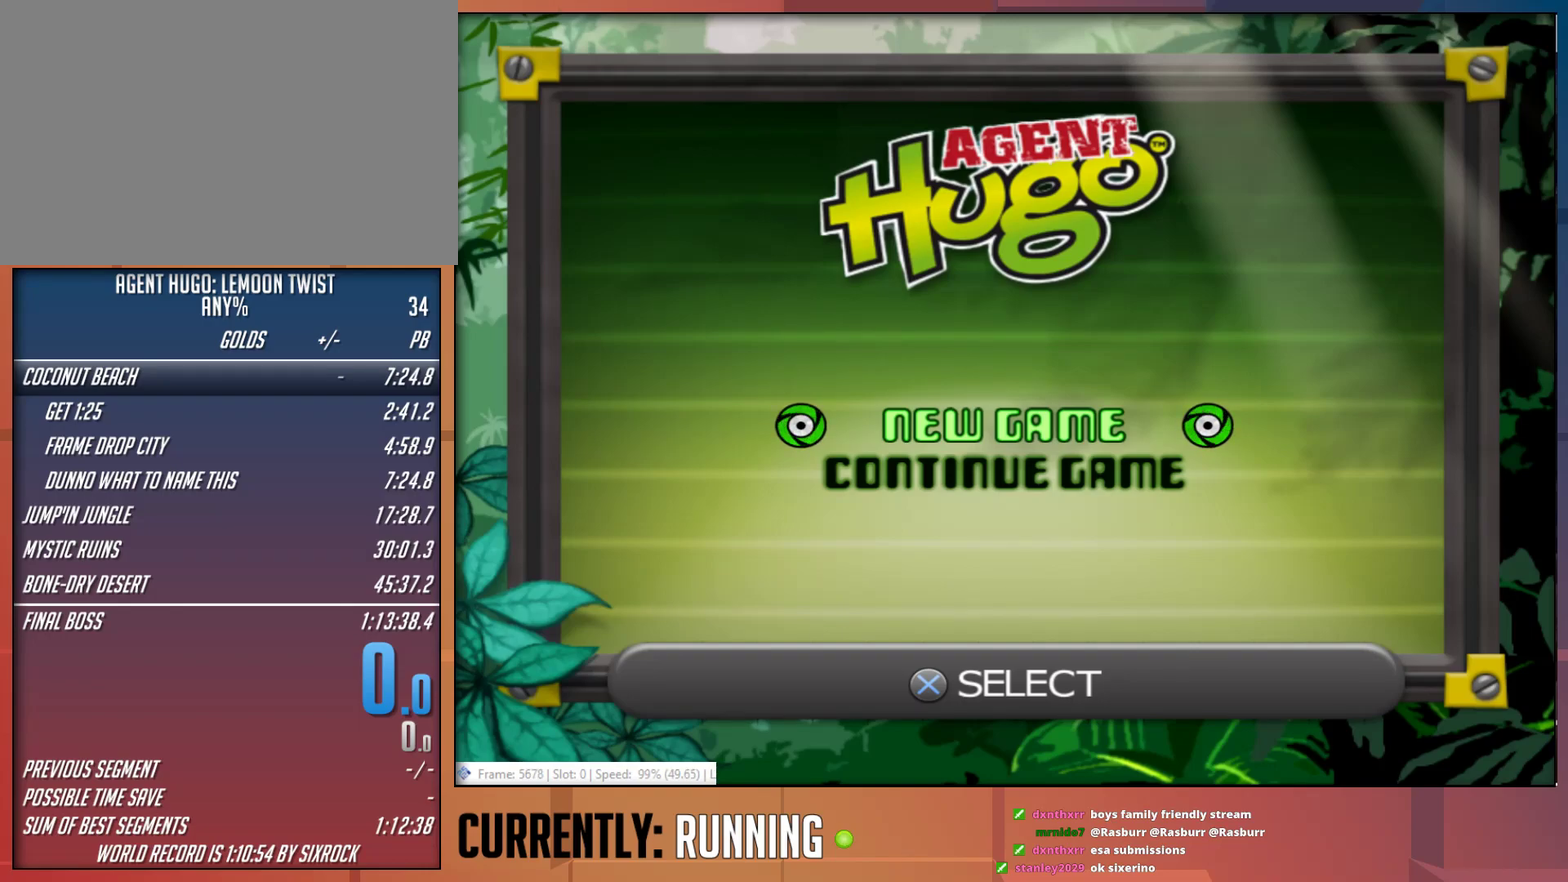
{"buttons": [], "left_stick": "center", "right_stick": "center", "events": []}
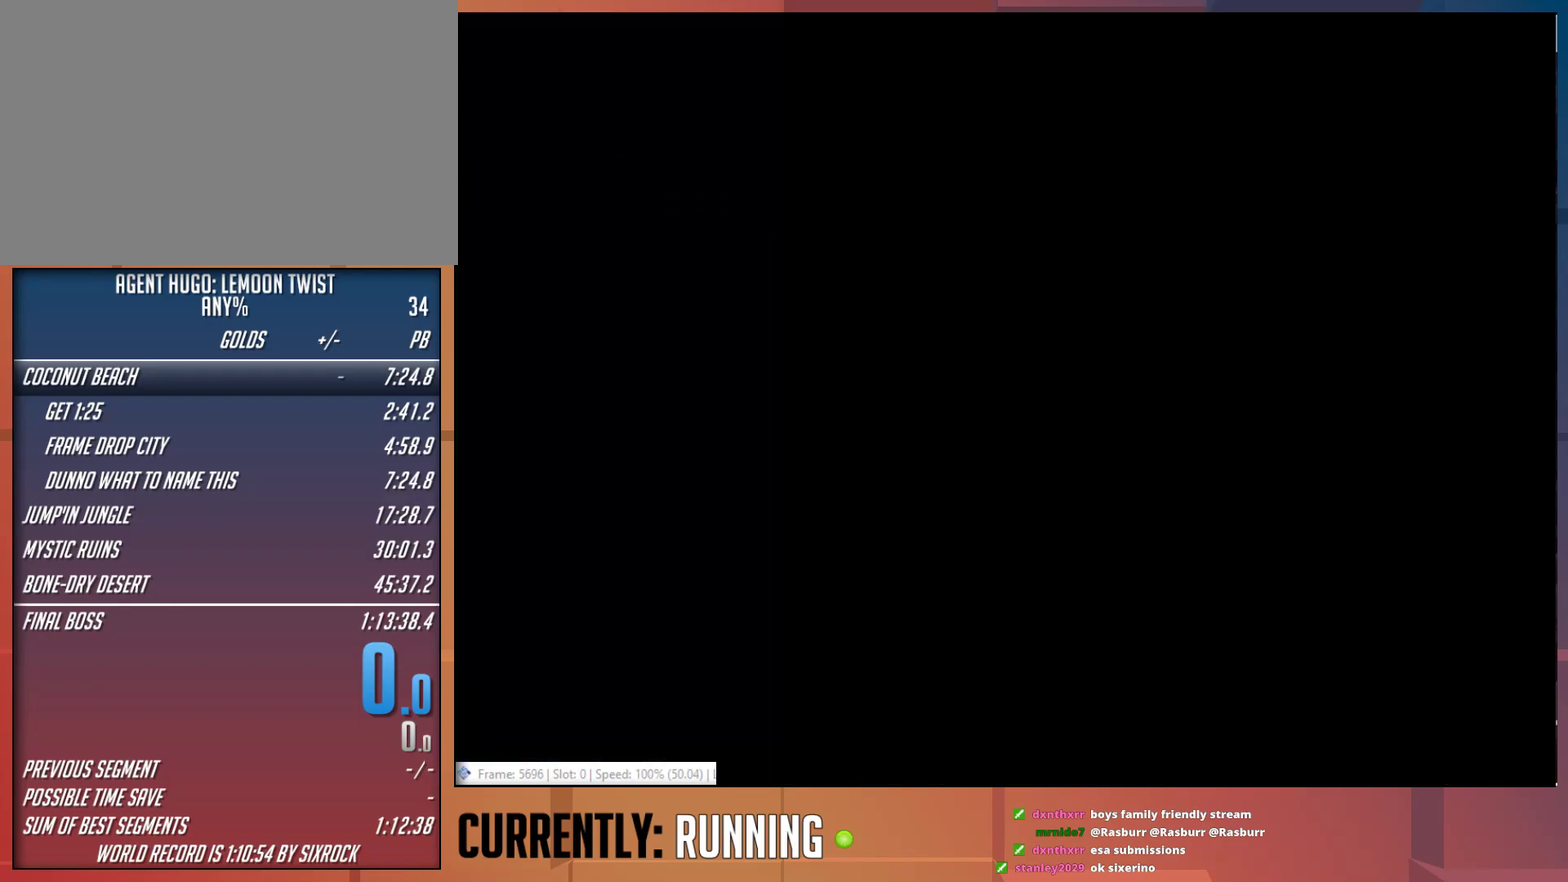
{"buttons": [], "left_stick": "center", "right_stick": "center", "events": []}
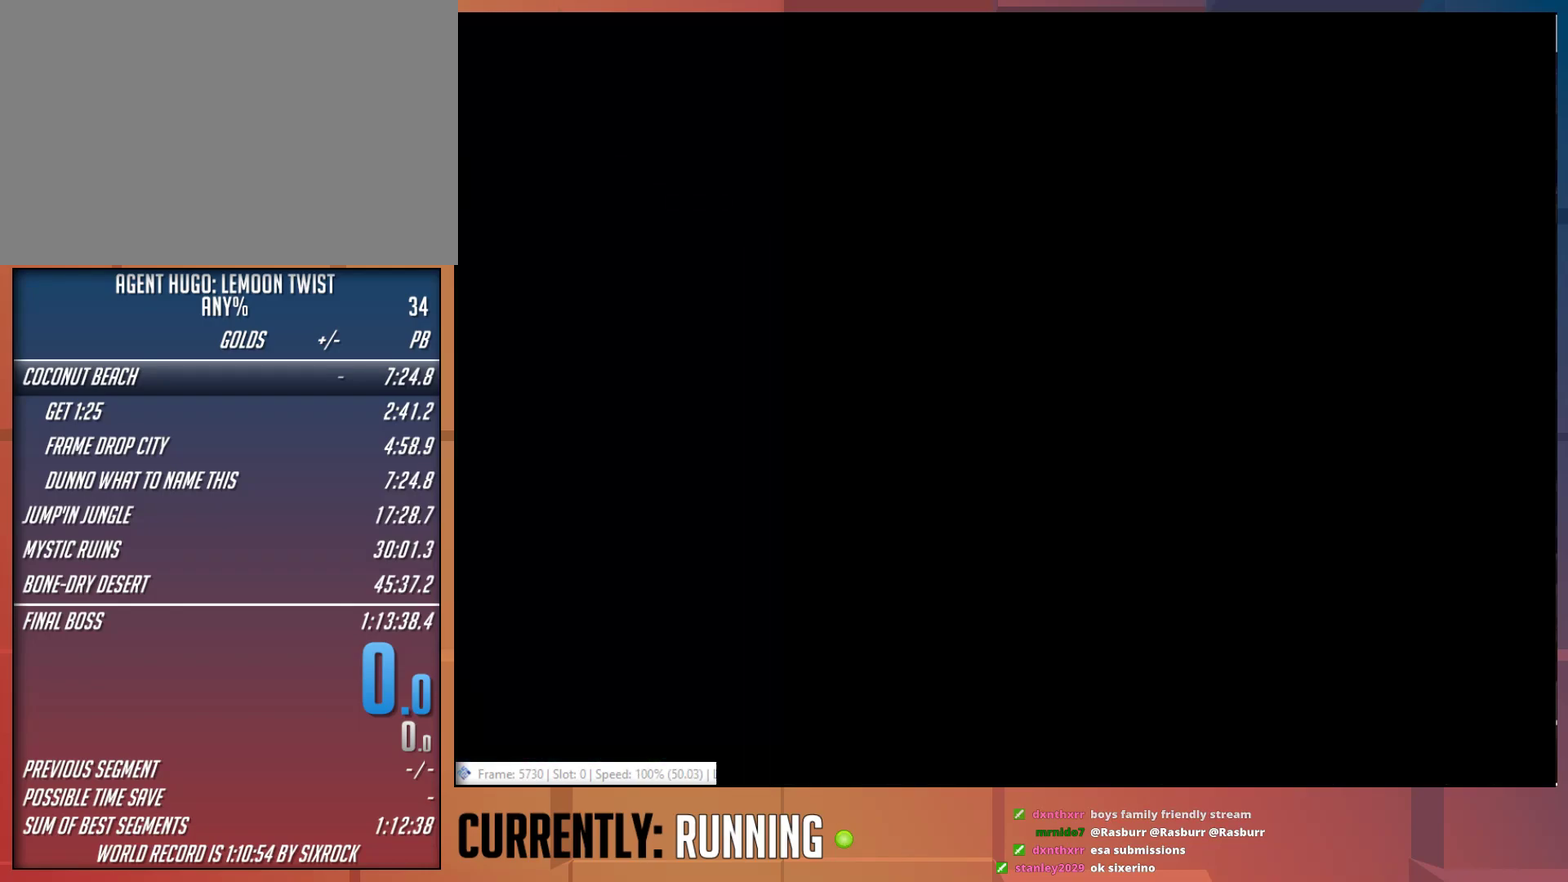
{"buttons": [], "left_stick": "center", "right_stick": "center", "events": []}
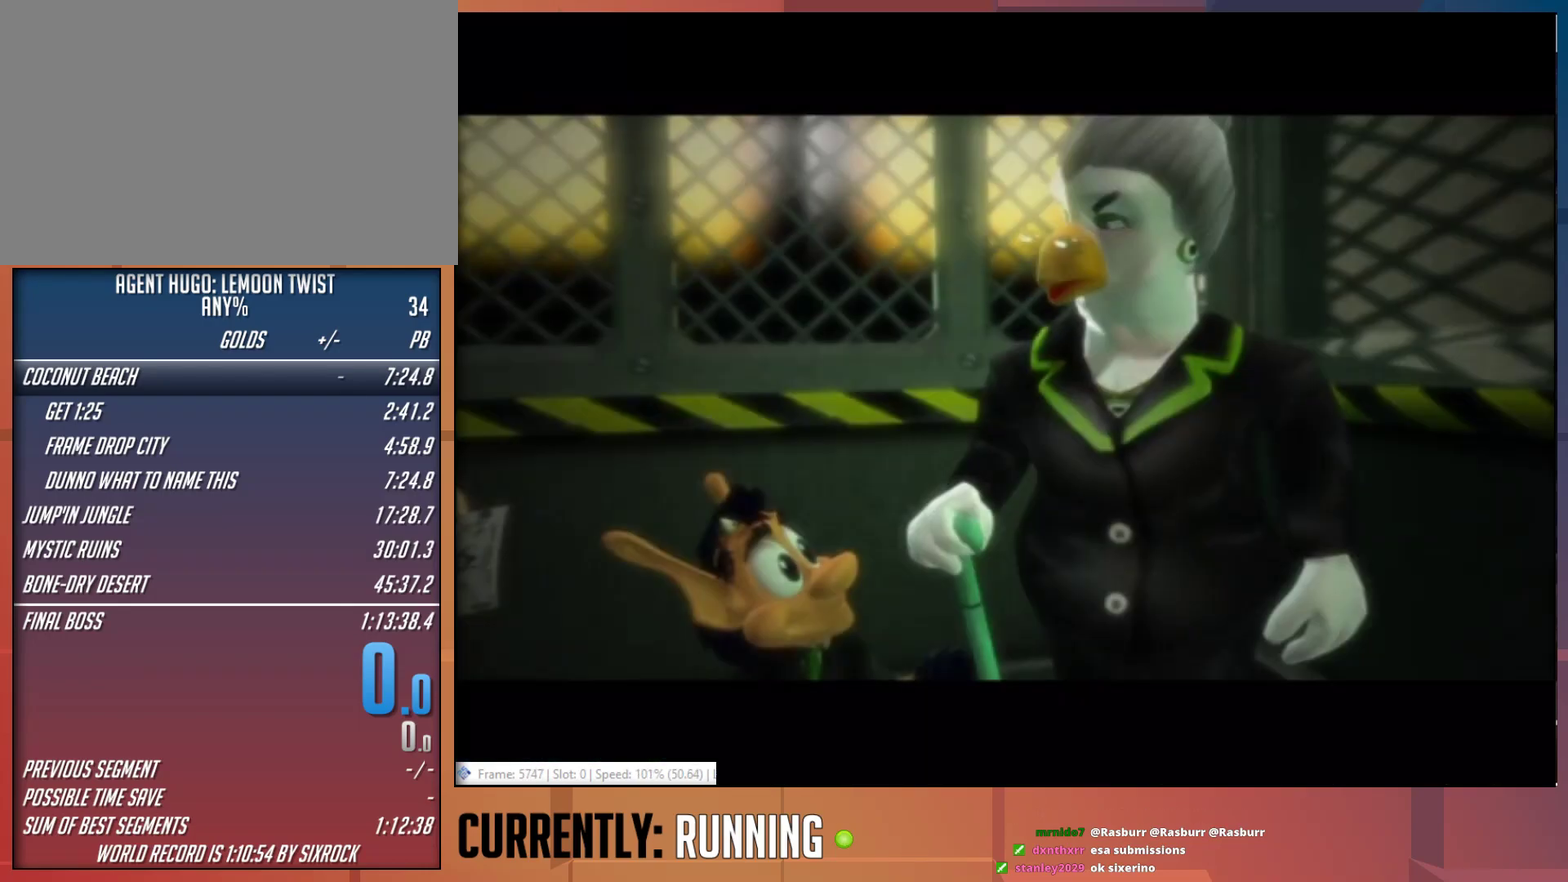
{"buttons": [], "left_stick": "center", "right_stick": "center", "events": [[333, "CROSS", "down"], [433, "CROSS", "up"]]}
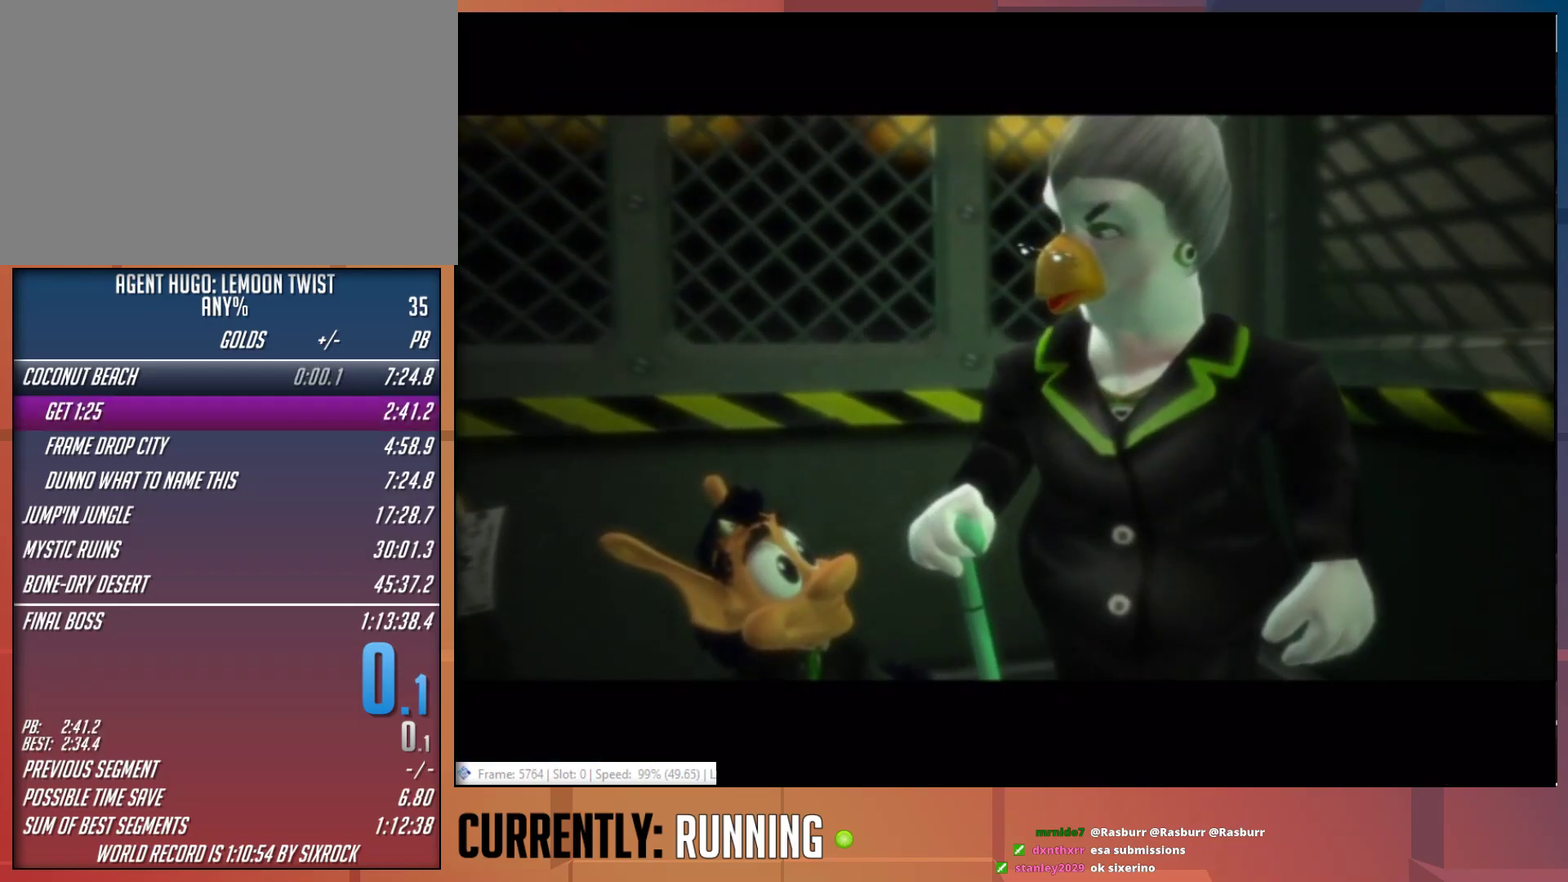
{"buttons": ["CROSS"], "left_stick": "center", "right_stick": "center", "events": [[433, "CROSS", "down"]]}
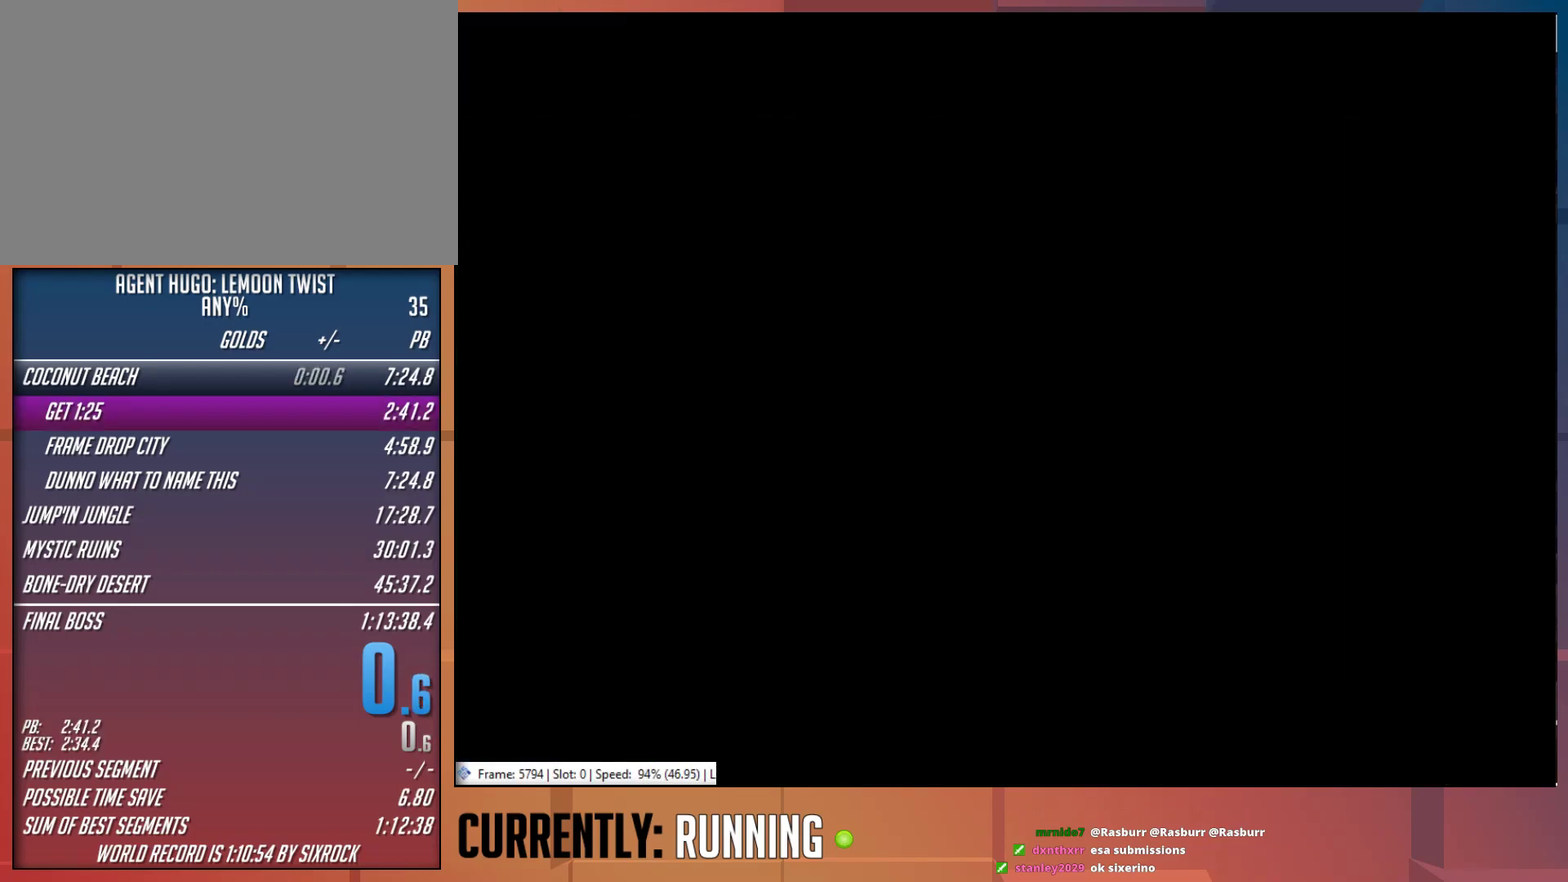
{"buttons": [], "left_stick": "center", "right_stick": "center", "events": [[33, "CROSS", "up"], [150, "CROSS", "down"], [217, "CROSS", "up"], [383, "CROSS", "down"], [450, "CROSS", "up"]]}